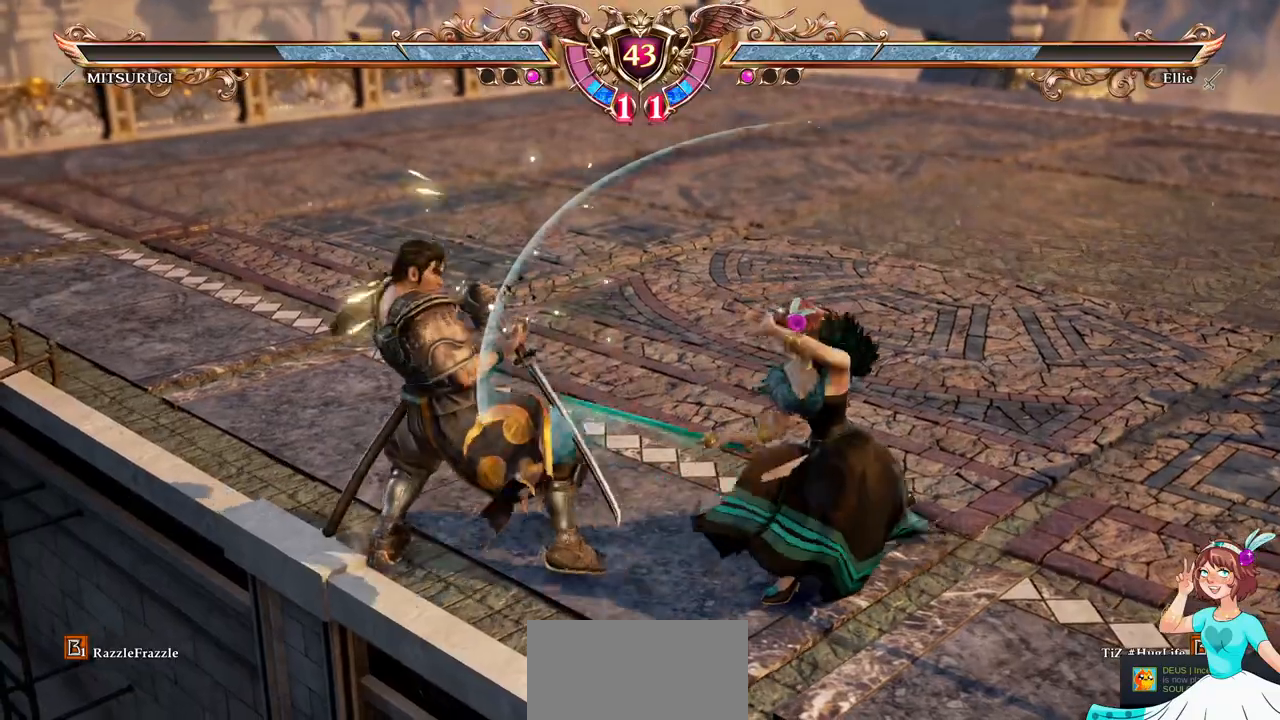
Gameplay with a controller (Xbox layout); each line is a JSON object with the inputs held at the frame after it (dt_ms = milliseconds from this image to that frame). "events" lists button and stick changes between this image and that frame as [ms after this image, input, new state], when the widget could be followed in between. Not read: L2 L3 R3 SELECT START.
{"dt_ms": 500, "buttons": [], "events": [[117, "B", "down"], [217, "B", "up"], [250, "Y", "down"], [350, "Y", "up"]]}
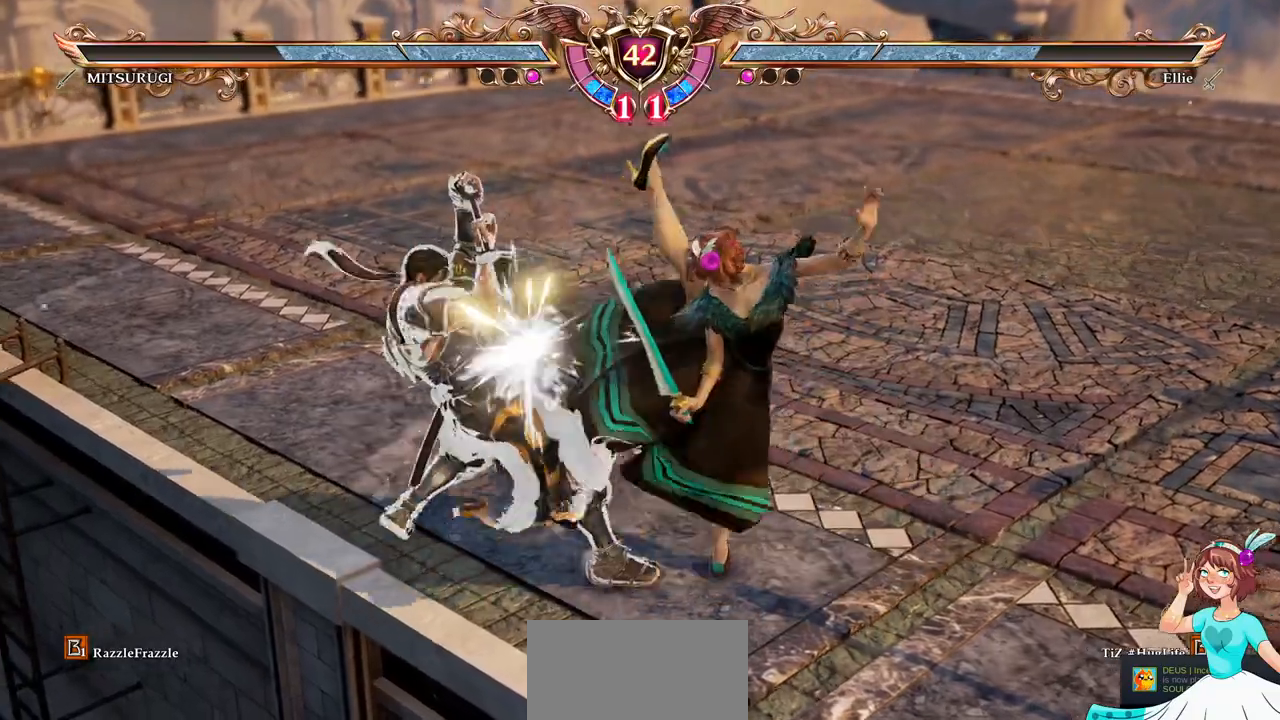
{"dt_ms": 1000, "buttons": ["A"]}
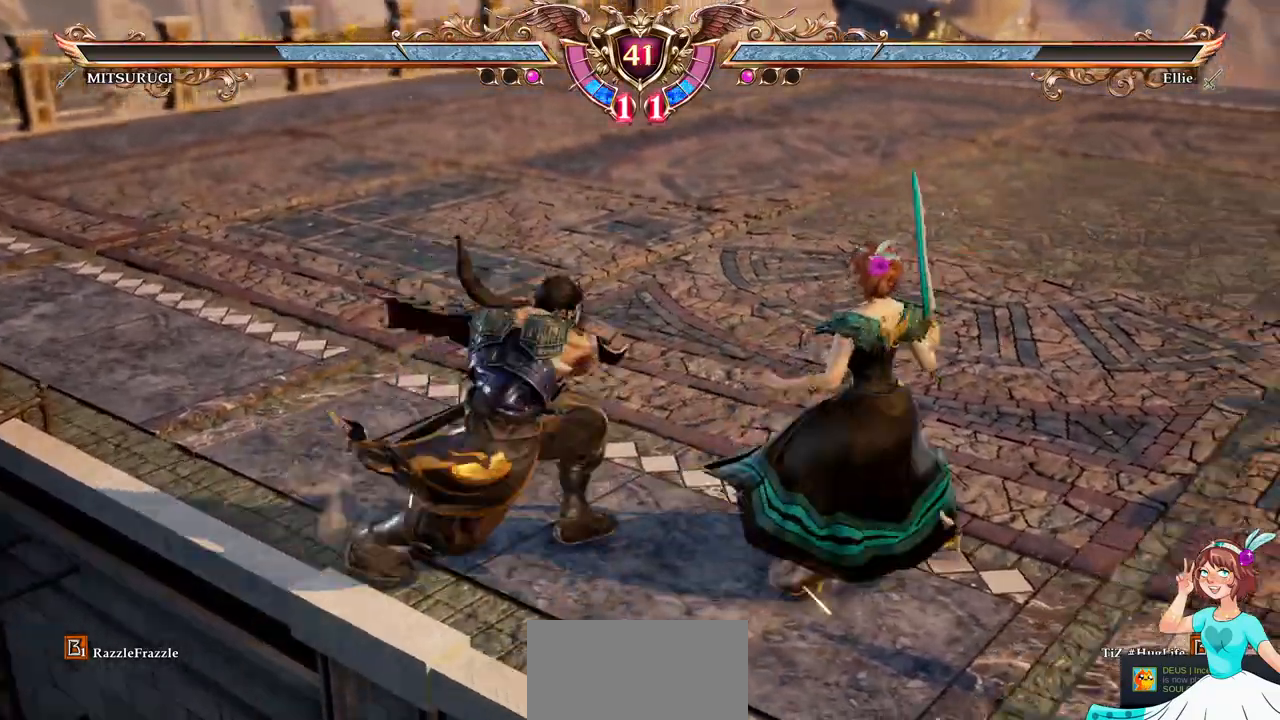
{"dt_ms": 500, "buttons": ["DPAD_LEFT"], "events": [[450, "A", "up"], [450, "DPAD_LEFT", "down"]]}
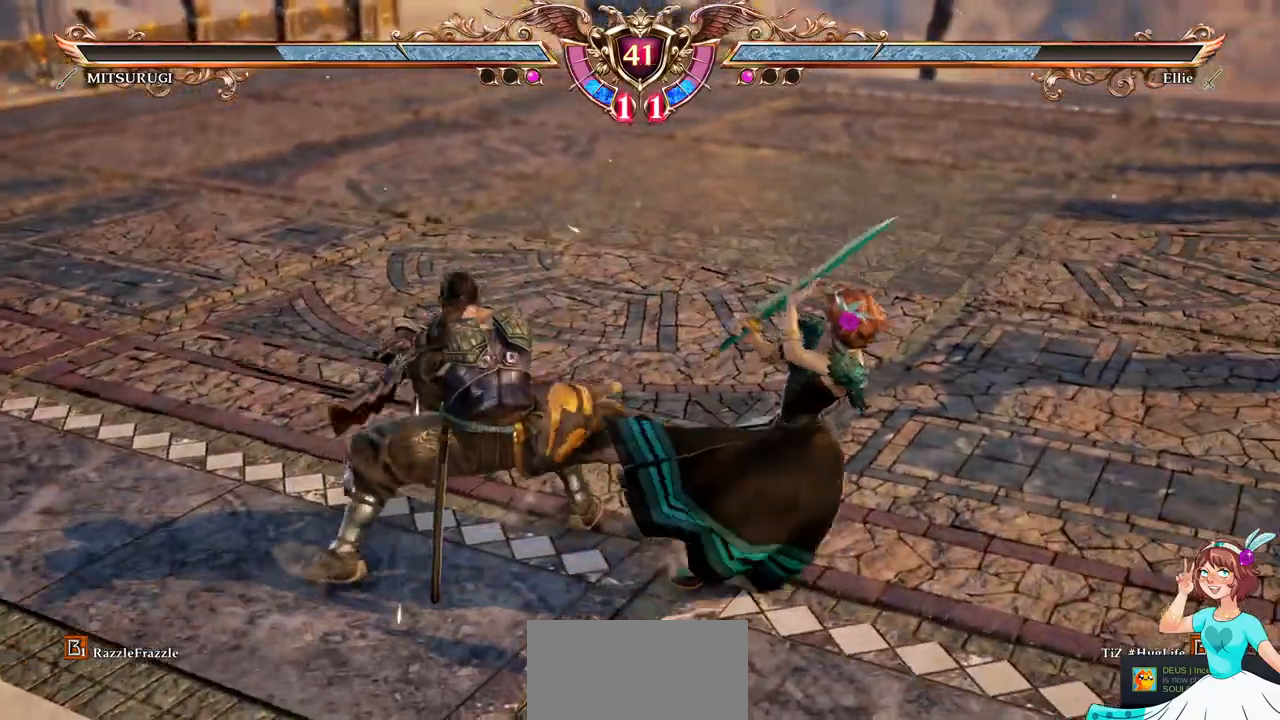
{"dt_ms": 500, "buttons": []}
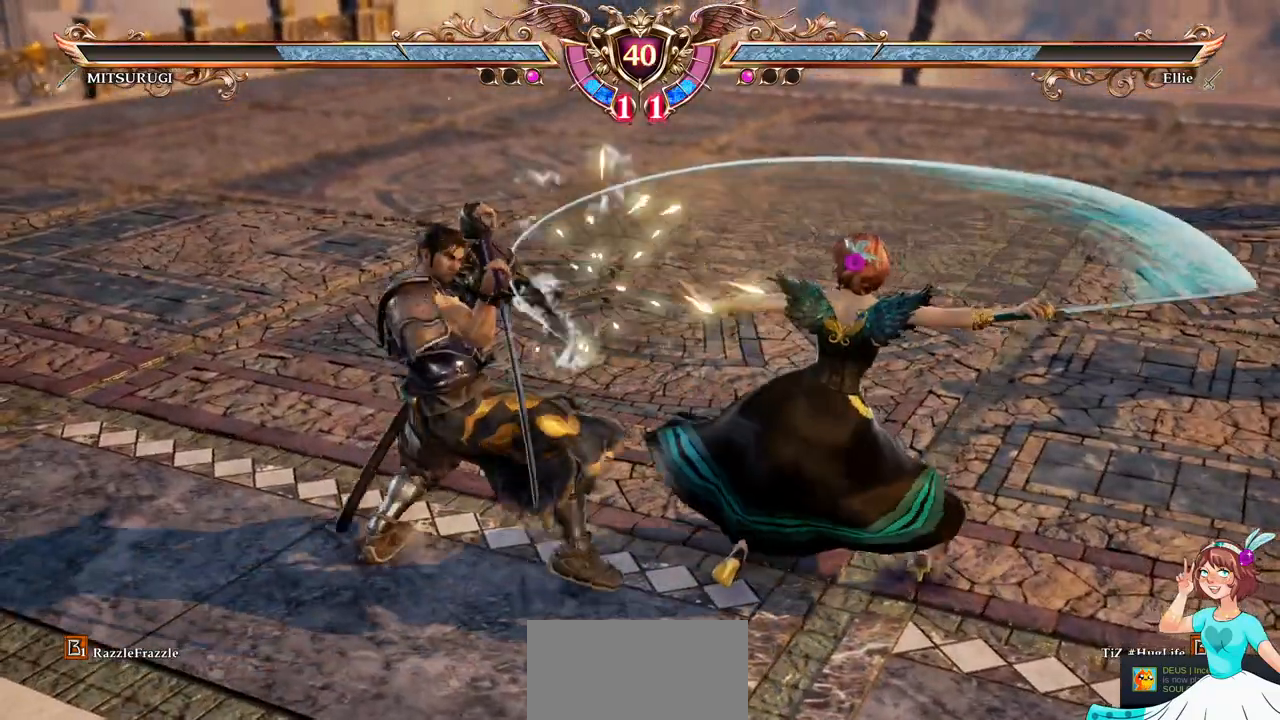
{"dt_ms": 500, "buttons": ["Y"], "events": [[183, "X", "down"], [417, "X", "up"], [483, "Y", "down"]]}
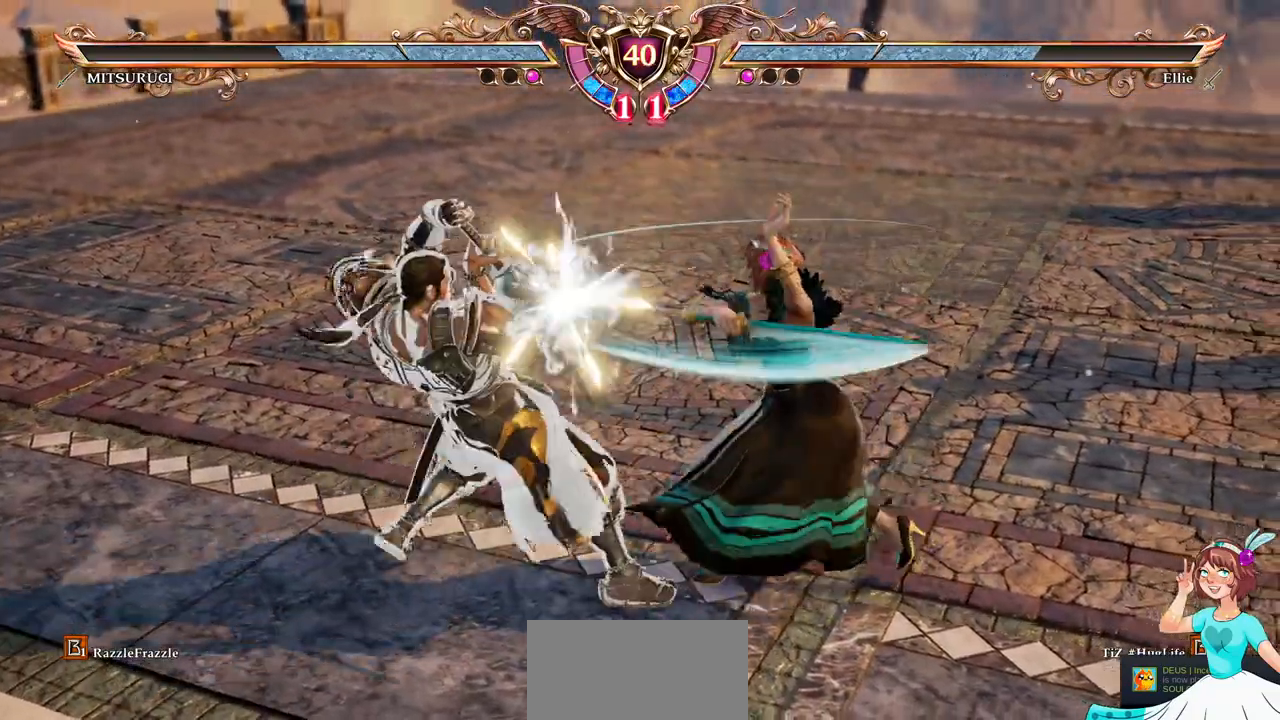
{"dt_ms": 500, "buttons": [], "events": [[83, "Y", "up"], [133, "Y", "down"], [250, "Y", "up"]]}
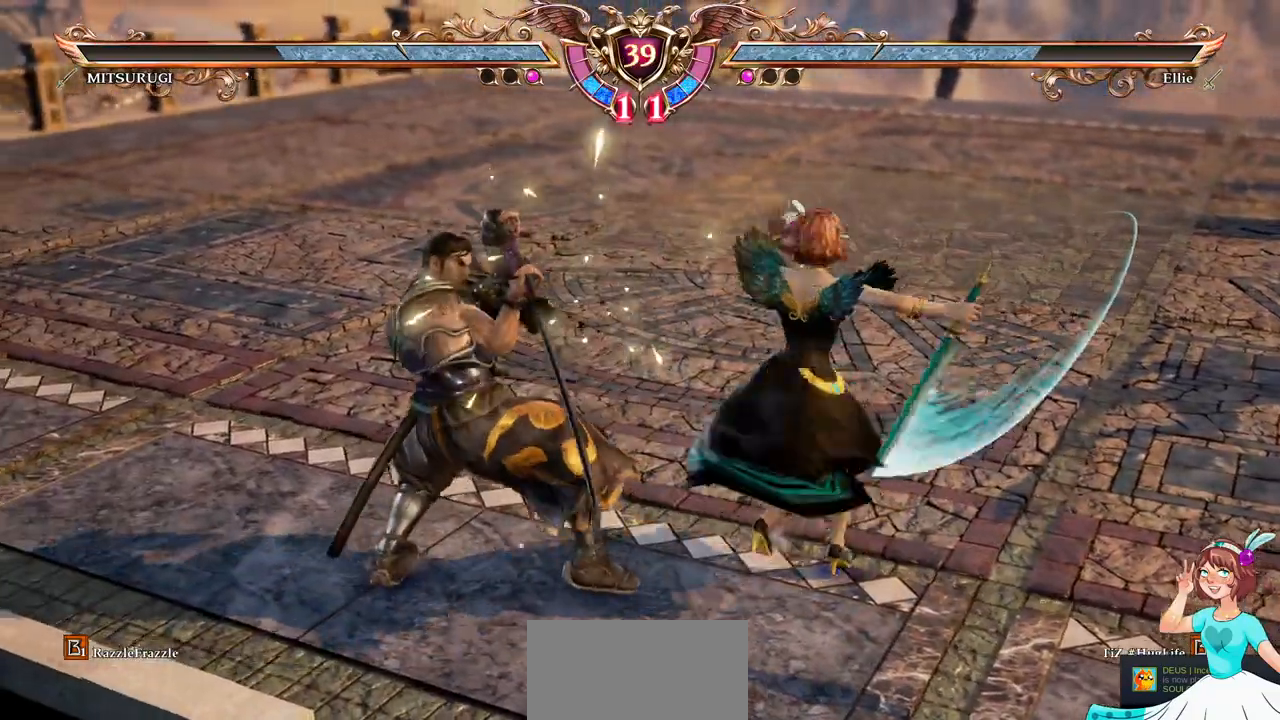
{"dt_ms": 500, "buttons": ["DPAD_UP"], "events": [[500, "DPAD_UP", "down"]]}
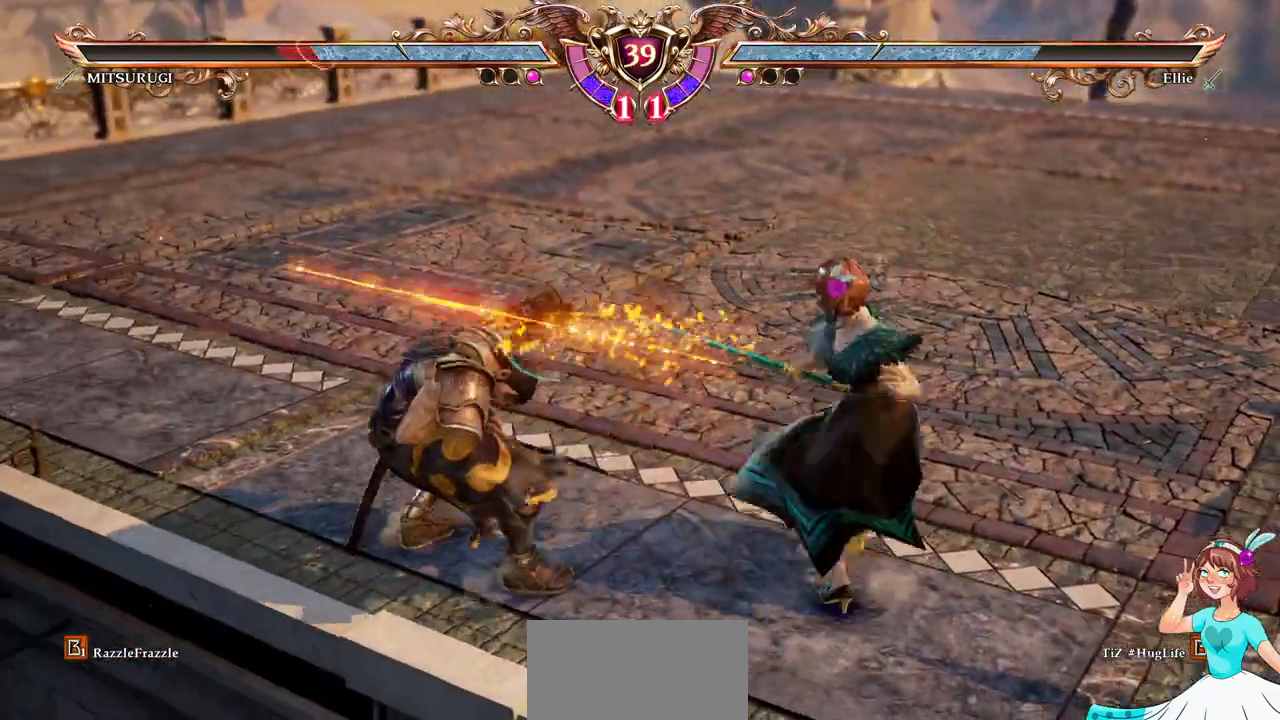
{"dt_ms": 500, "buttons": [], "events": [[67, "DPAD_UP", "up"], [117, "DPAD_UP", "down"], [200, "DPAD_RIGHT", "down"], [217, "DPAD_DOWN", "down"], [217, "DPAD_UP", "up"], [233, "DPAD_RIGHT", "up"], [283, "Y", "down"], [350, "DPAD_DOWN", "up"], [400, "Y", "up"]]}
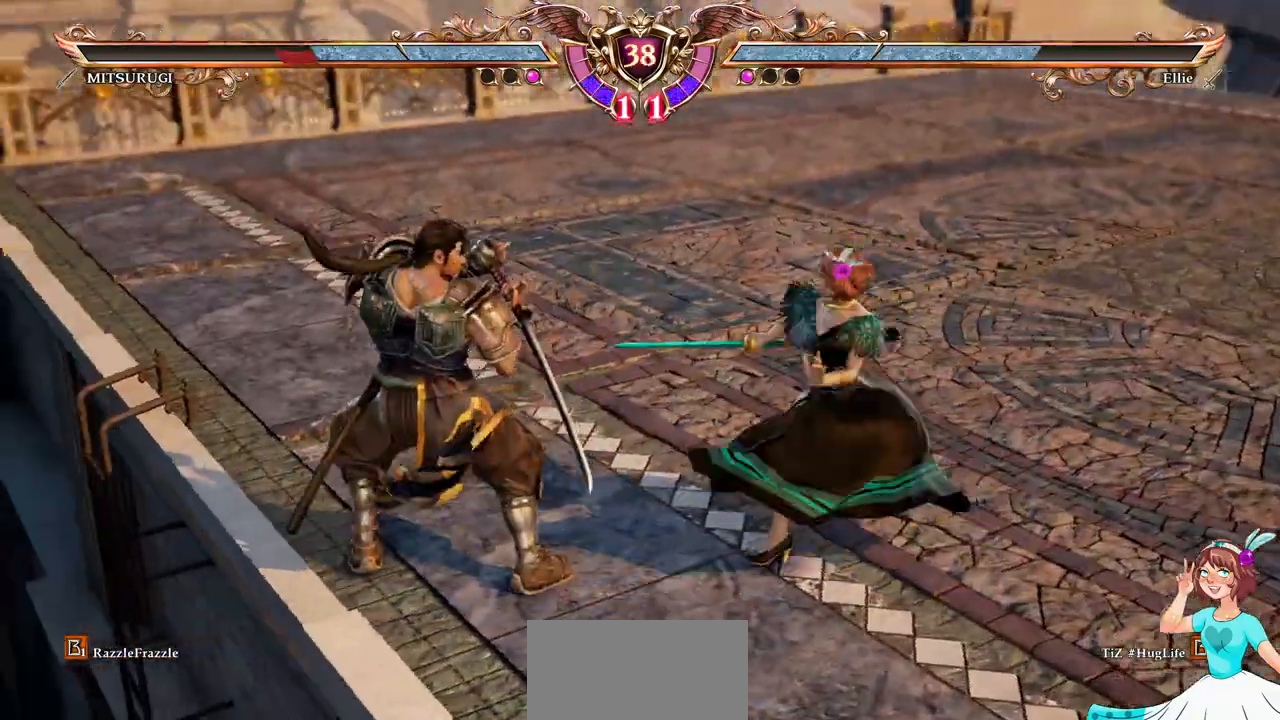
{"dt_ms": 500, "buttons": [], "events": []}
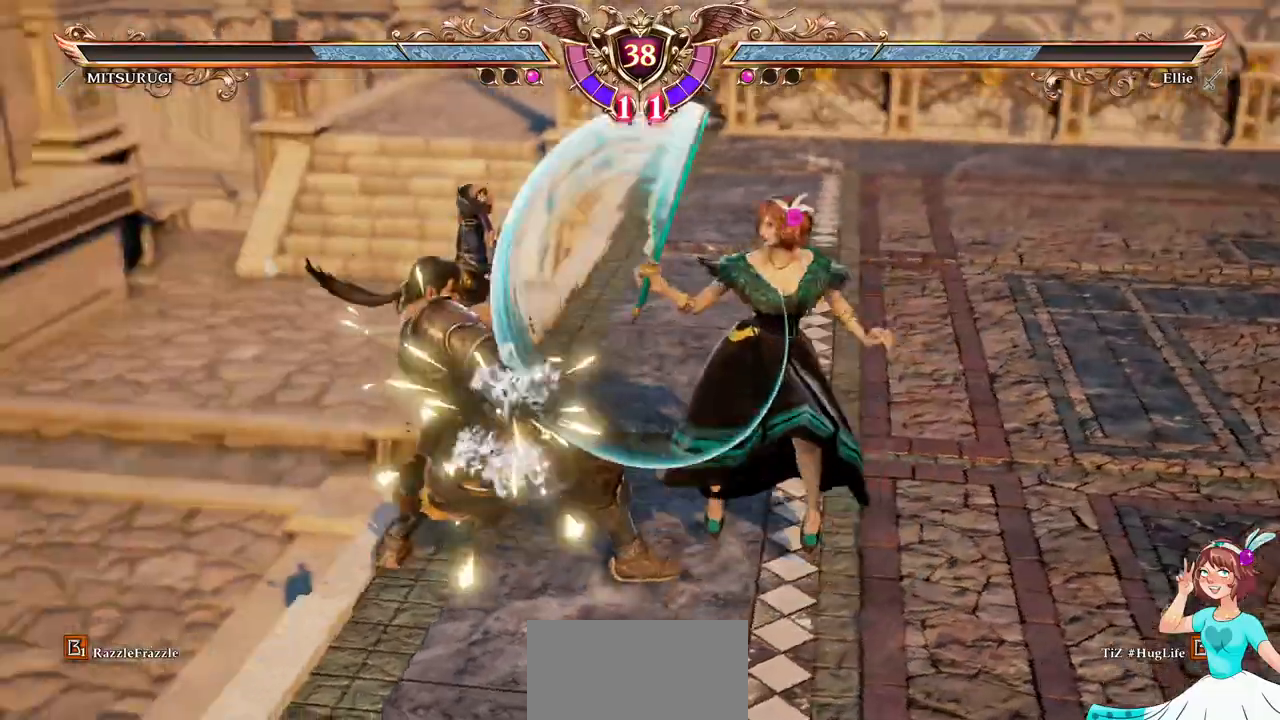
{"dt_ms": 500, "buttons": ["A"], "events": [[83, "A", "down"]]}
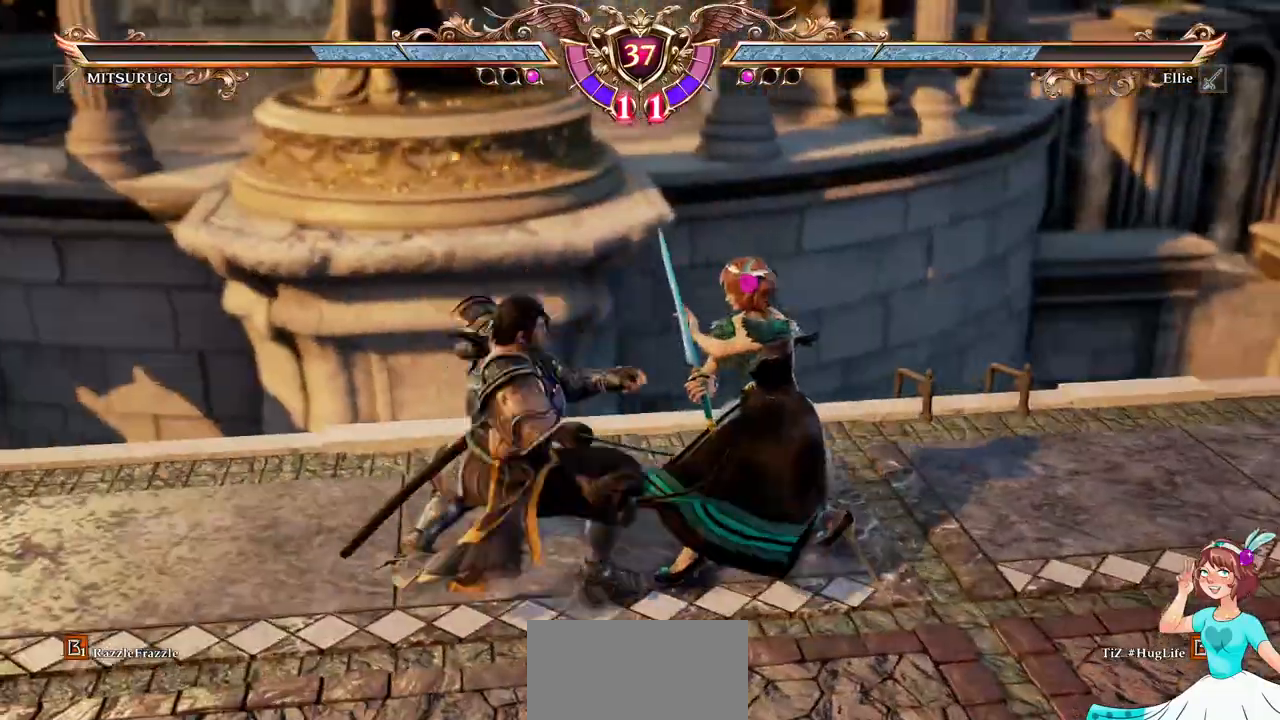
{"dt_ms": 500, "buttons": ["A"], "events": [[83, "DPAD_DOWN", "down"], [150, "A", "up"], [250, "B", "down"], [400, "B", "up"], [433, "DPAD_DOWN", "up"], [467, "A", "down"]]}
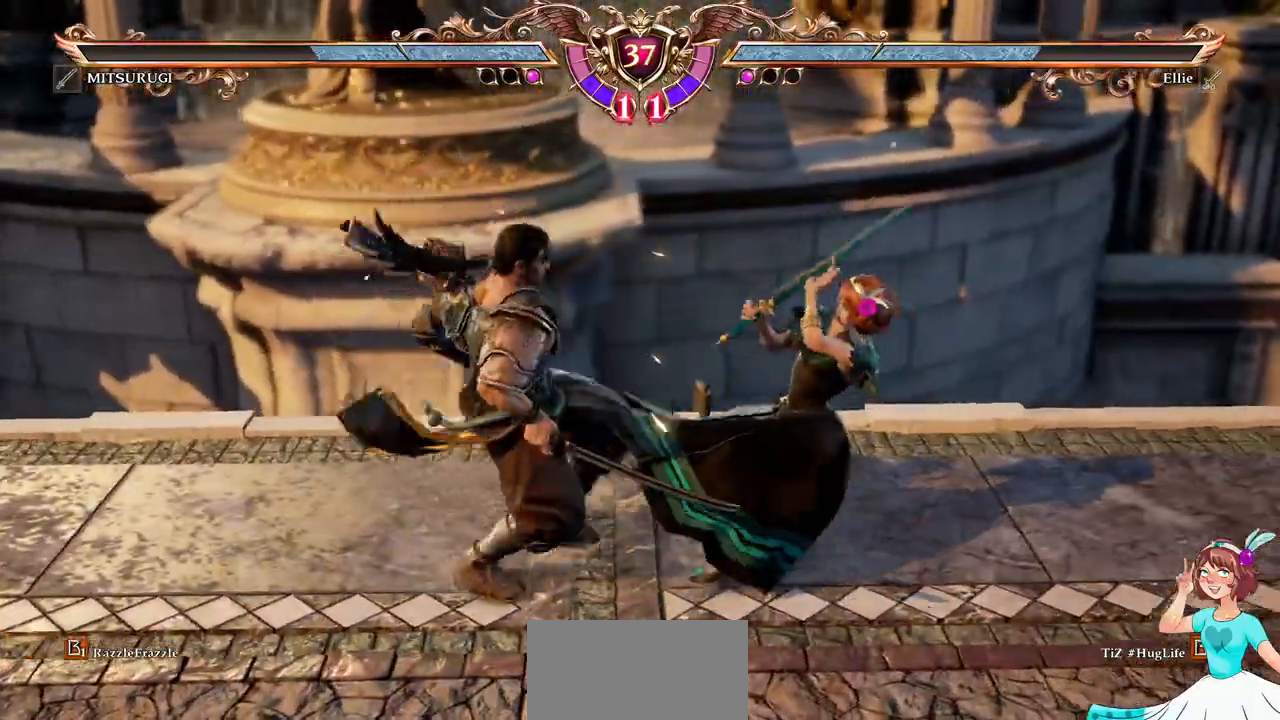
{"dt_ms": 500, "buttons": ["A"]}
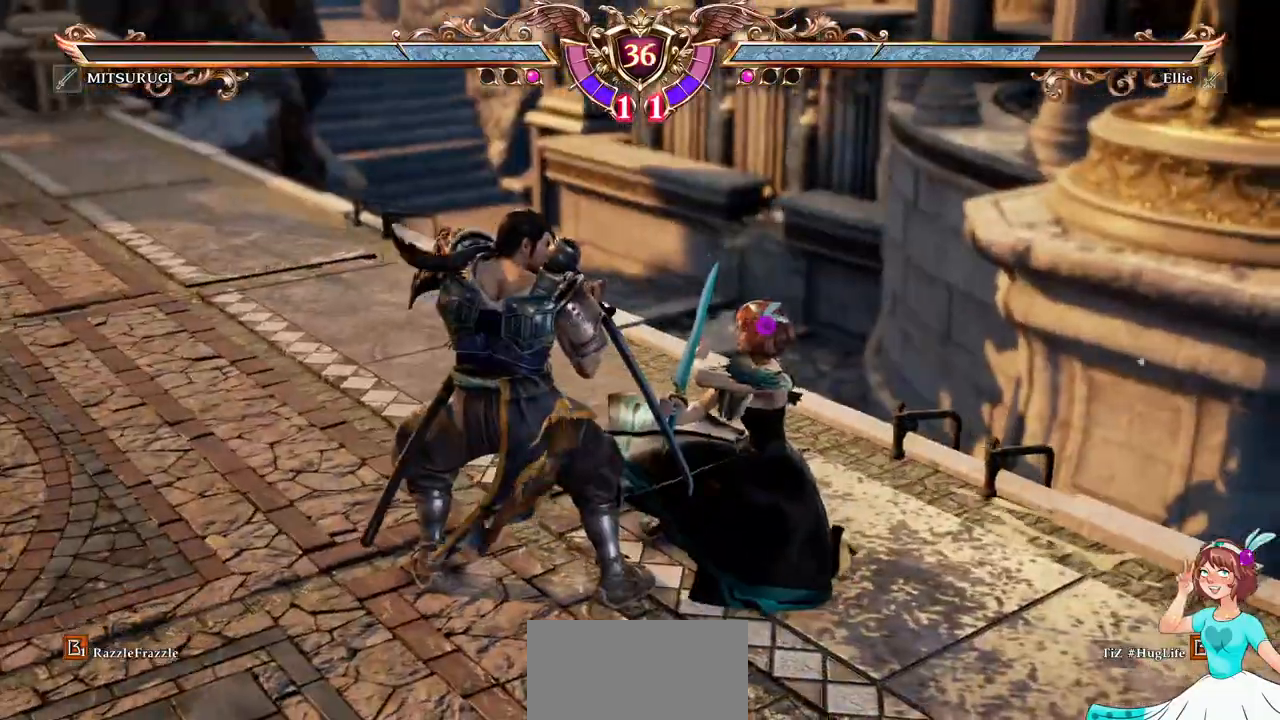
{"dt_ms": 500, "buttons": ["DPAD_DOWN"], "events": [[300, "DPAD_DOWN", "down"], [467, "A", "up"]]}
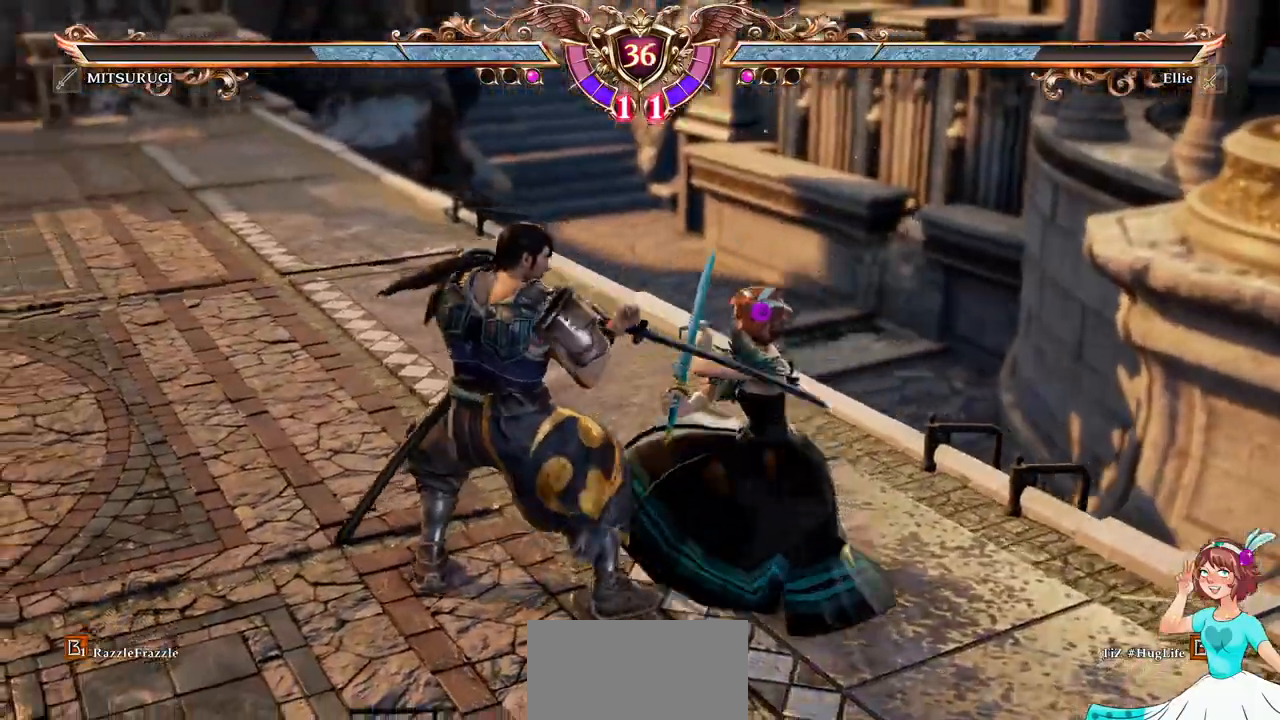
{"dt_ms": 500, "buttons": ["A", "DPAD_DOWN"], "events": [[183, "B", "down"], [200, "DPAD_LEFT", "down"], [233, "DPAD_LEFT", "up"], [317, "B", "up"], [367, "A", "down"]]}